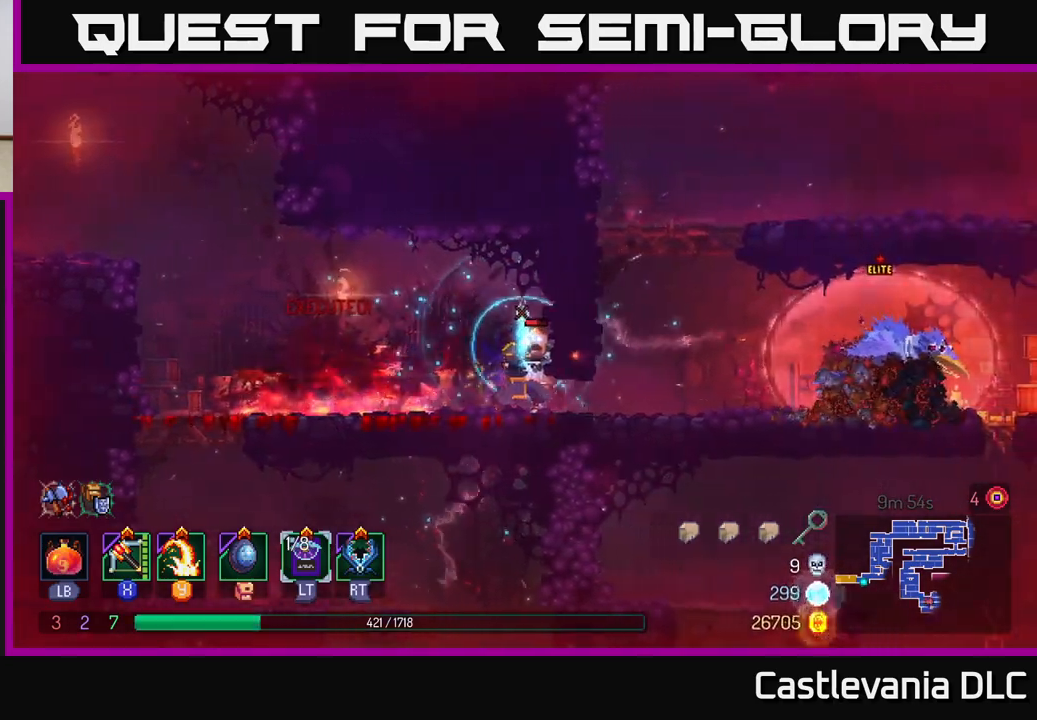
Gameplay with a controller (Xbox layout); each line is a JSON object with the inputs held at the frame after it. "events" lists button and stick changes between this image and that frame as [ms after this image, input, new state], when the widget could be followed in between.
{"buttons": [], "left_stick": "center", "right_stick": "center", "events": []}
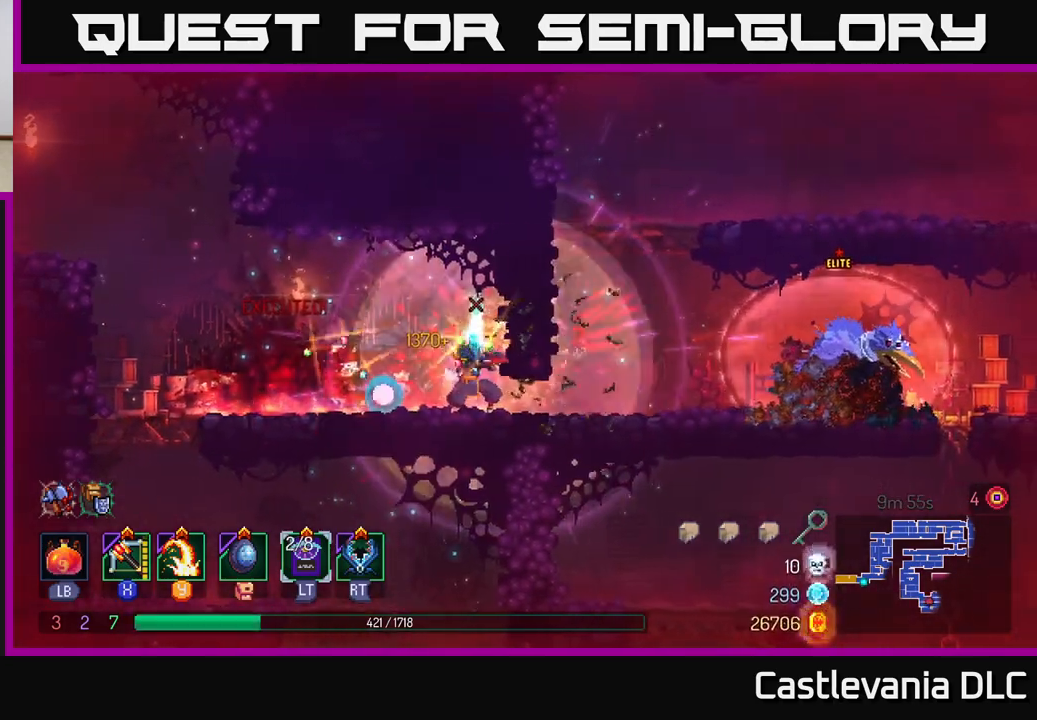
{"buttons": ["Y"], "left_stick": "right", "right_stick": "center", "events": [[200, "left_stick", "right"], [217, "B", "down"], [333, "B", "up"], [467, "Y", "down"]]}
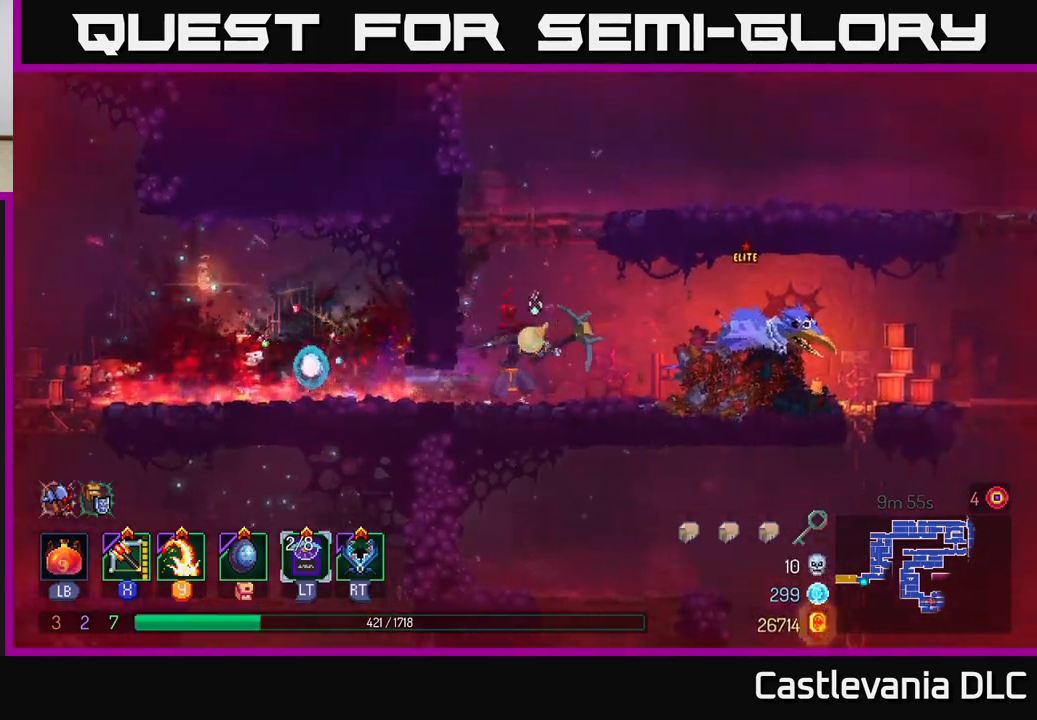
{"buttons": [], "left_stick": "center", "right_stick": "center", "events": [[33, "Y", "up"], [450, "left_stick", "center"]]}
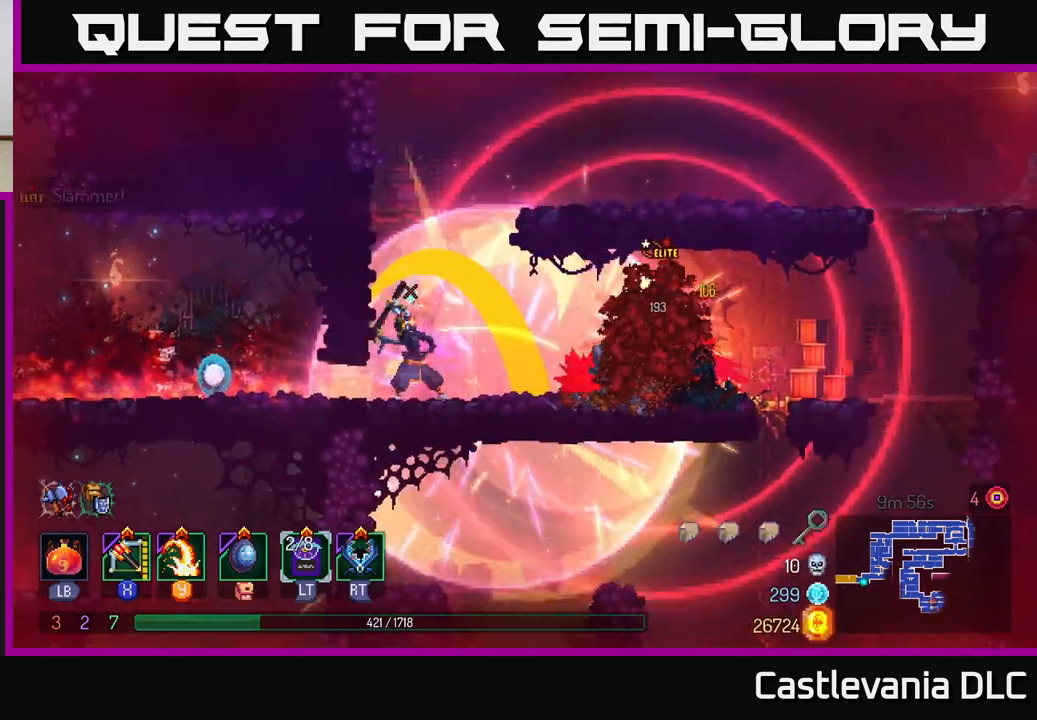
{"buttons": ["R2"], "left_stick": "right", "right_stick": "center", "events": [[200, "left_stick", "right"], [333, "R2", "down"], [400, "R2", "up"], [467, "R2", "down"]]}
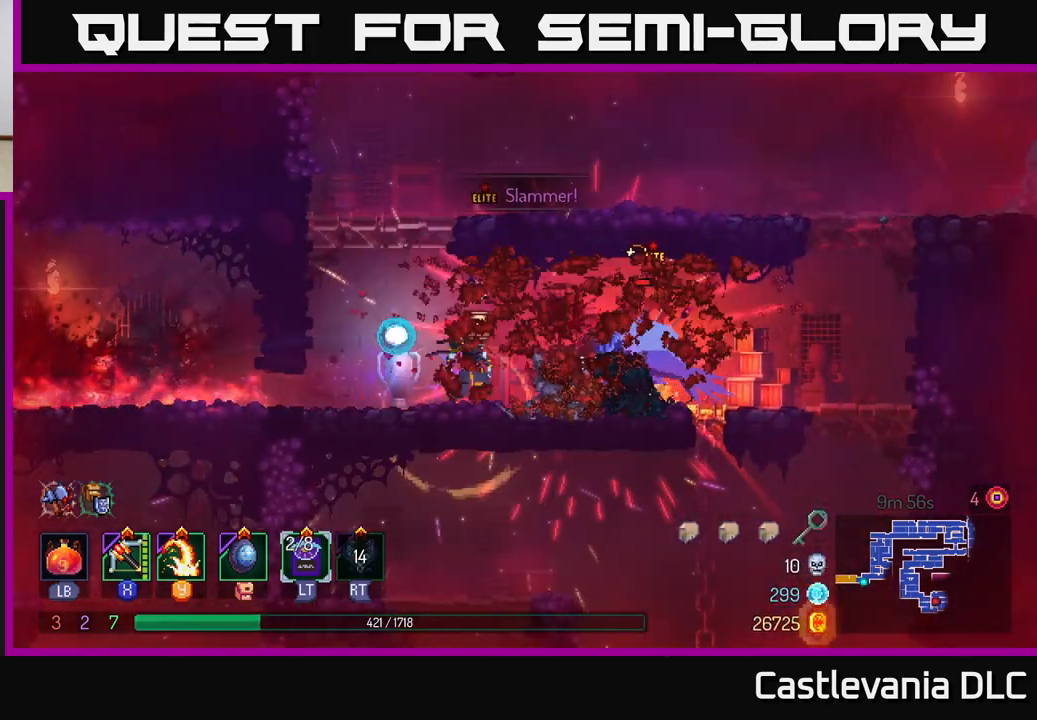
{"buttons": [], "left_stick": "left", "right_stick": "center", "events": [[17, "left_stick", "center"], [33, "R2", "up"], [233, "L2", "down"], [283, "L2", "up"], [500, "left_stick", "left"]]}
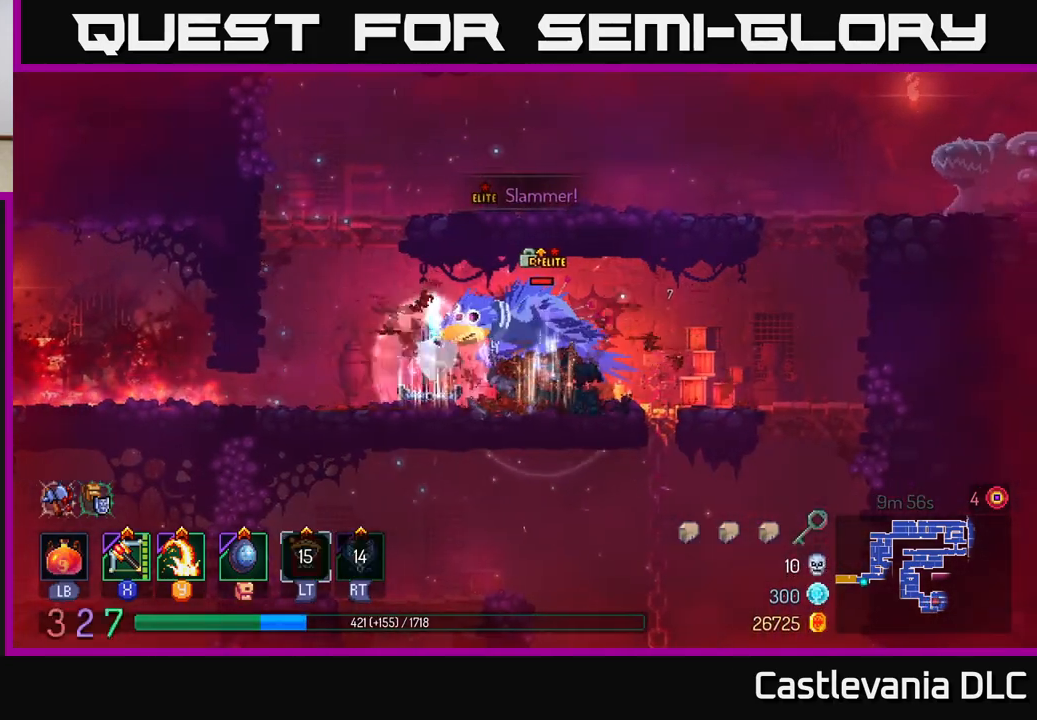
{"buttons": [], "left_stick": "left", "right_stick": "center", "events": [[133, "B", "down"], [217, "B", "up"], [283, "B", "down"], [383, "B", "up"]]}
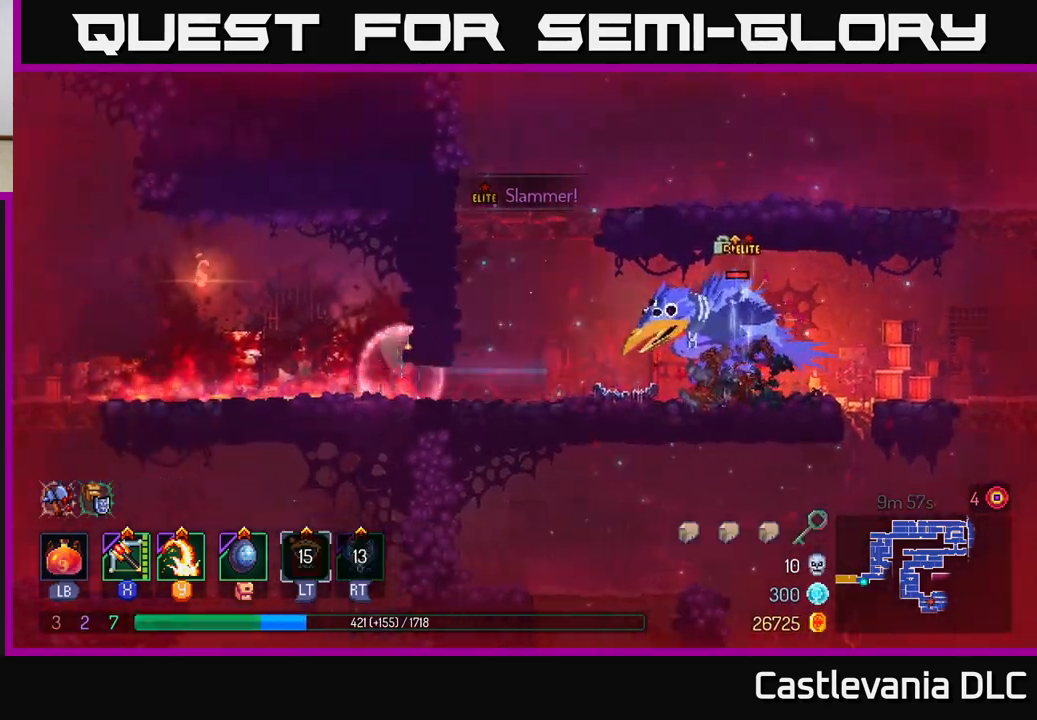
{"buttons": [], "left_stick": "up-left", "right_stick": "center", "events": [[500, "left_stick", "up-left"]]}
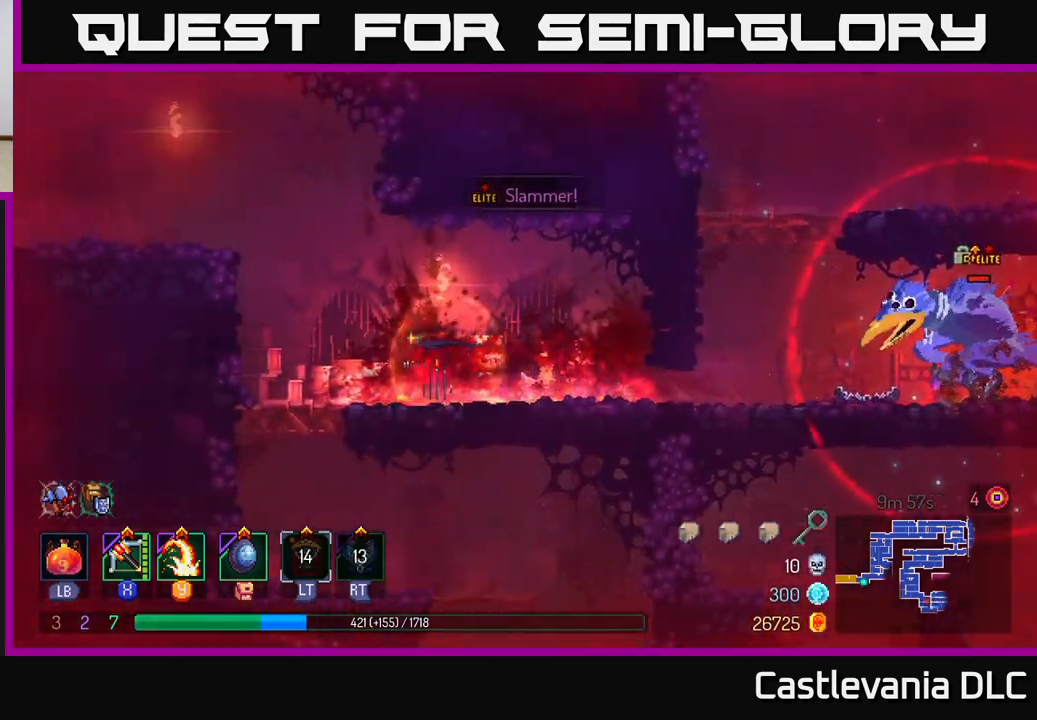
{"buttons": [], "left_stick": "left", "right_stick": "center", "events": [[100, "left_stick", "up-right"], [200, "left_stick", "left"]]}
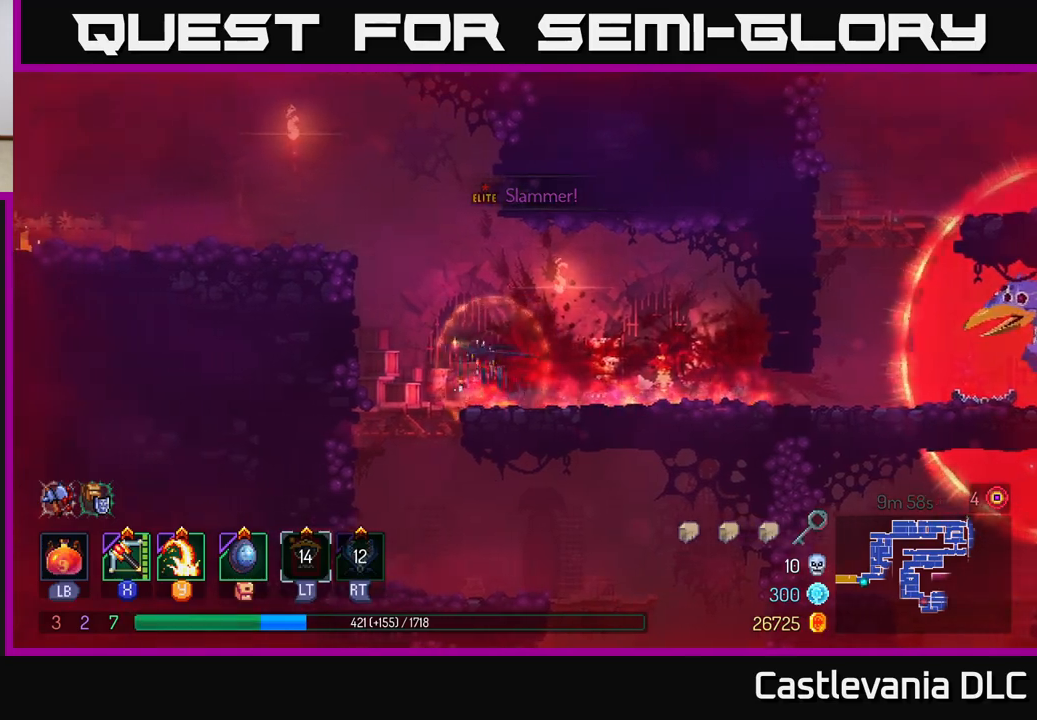
{"buttons": [], "left_stick": "right", "right_stick": "center", "events": [[50, "left_stick", "down"], [167, "left_stick", "right"]]}
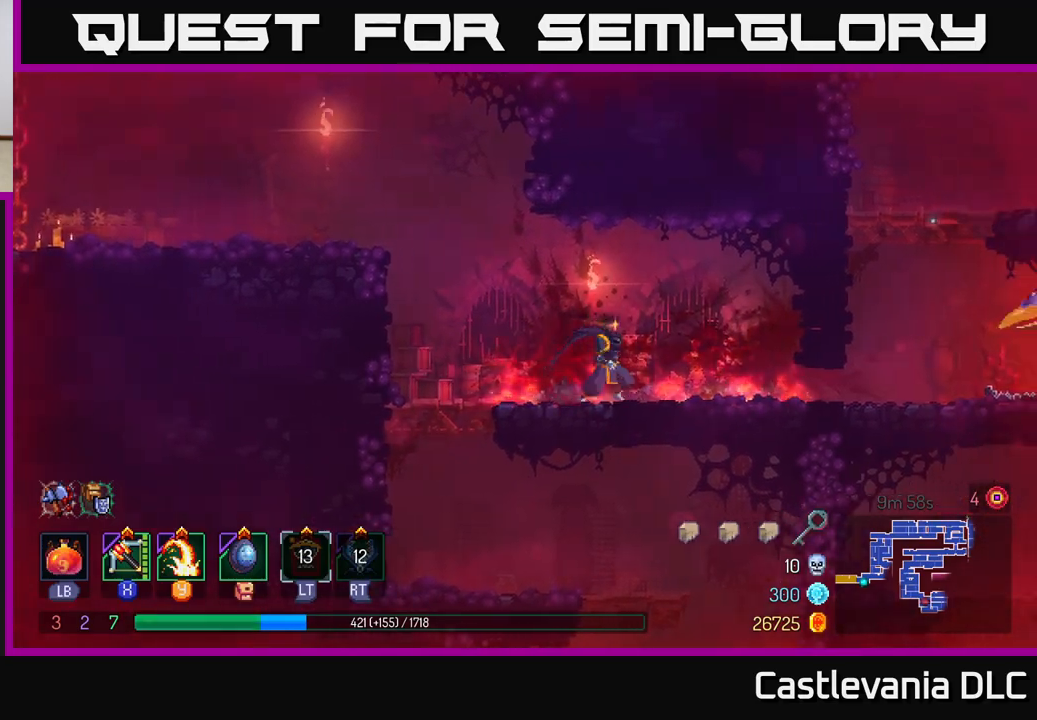
{"buttons": [], "left_stick": "right", "right_stick": "center", "events": [[417, "B", "down"], [483, "B", "up"]]}
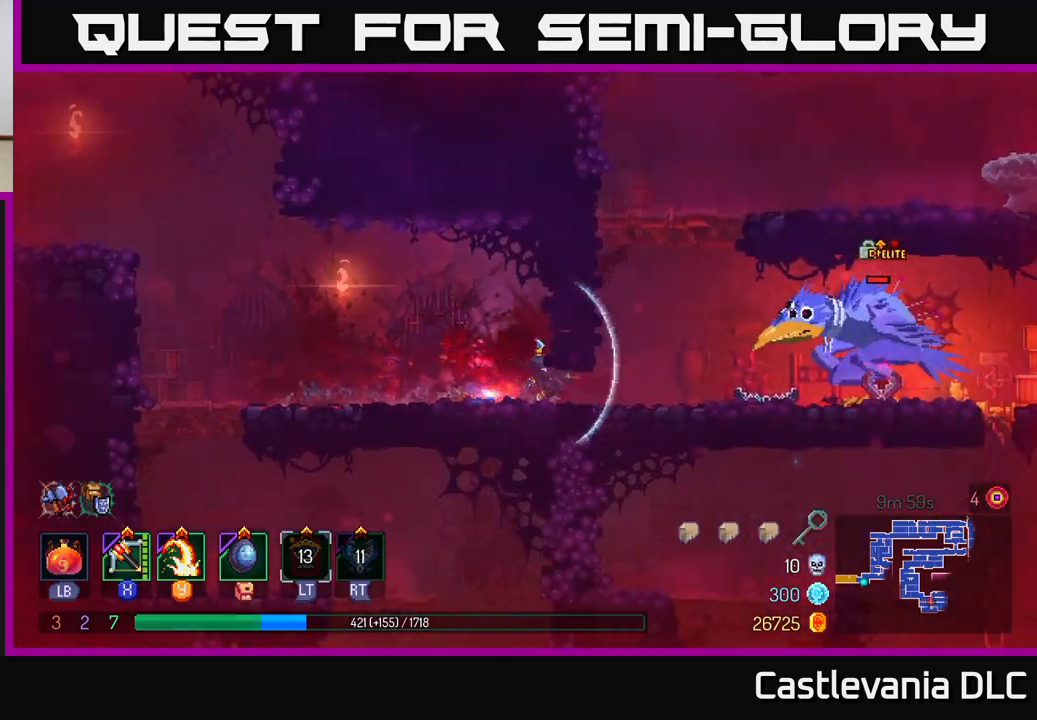
{"buttons": [], "left_stick": "center", "right_stick": "center", "events": [[67, "X", "down"], [133, "X", "up"], [267, "left_stick", "center"]]}
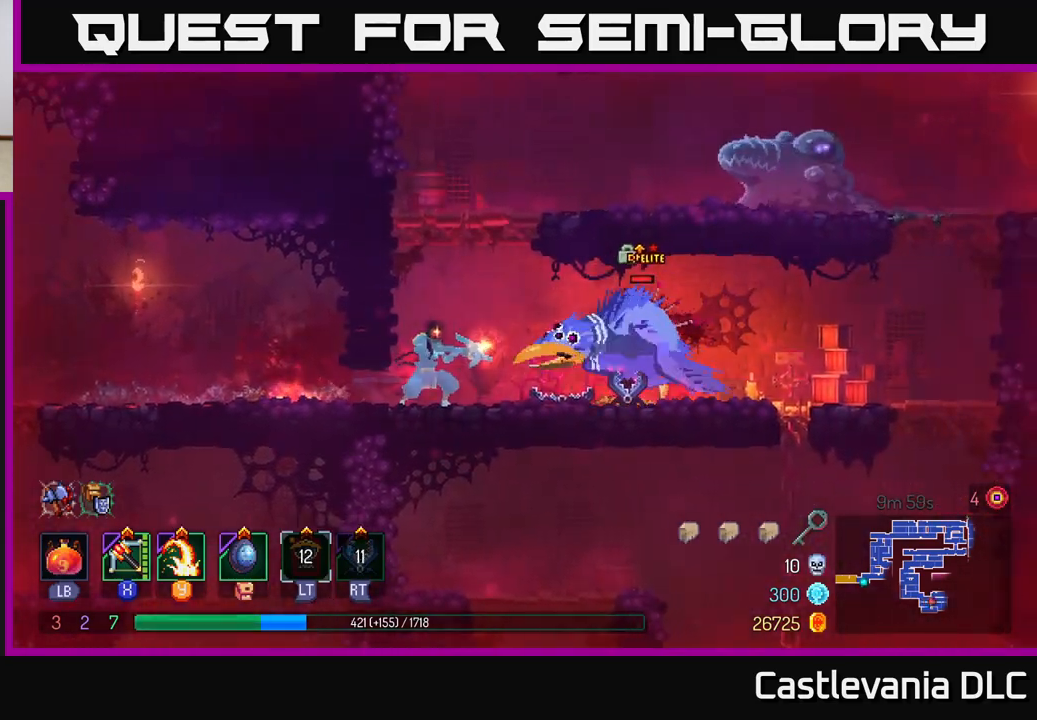
{"buttons": ["B"], "left_stick": "right", "right_stick": "center", "events": [[267, "left_stick", "right"], [333, "B", "down"], [400, "B", "up"], [467, "B", "down"]]}
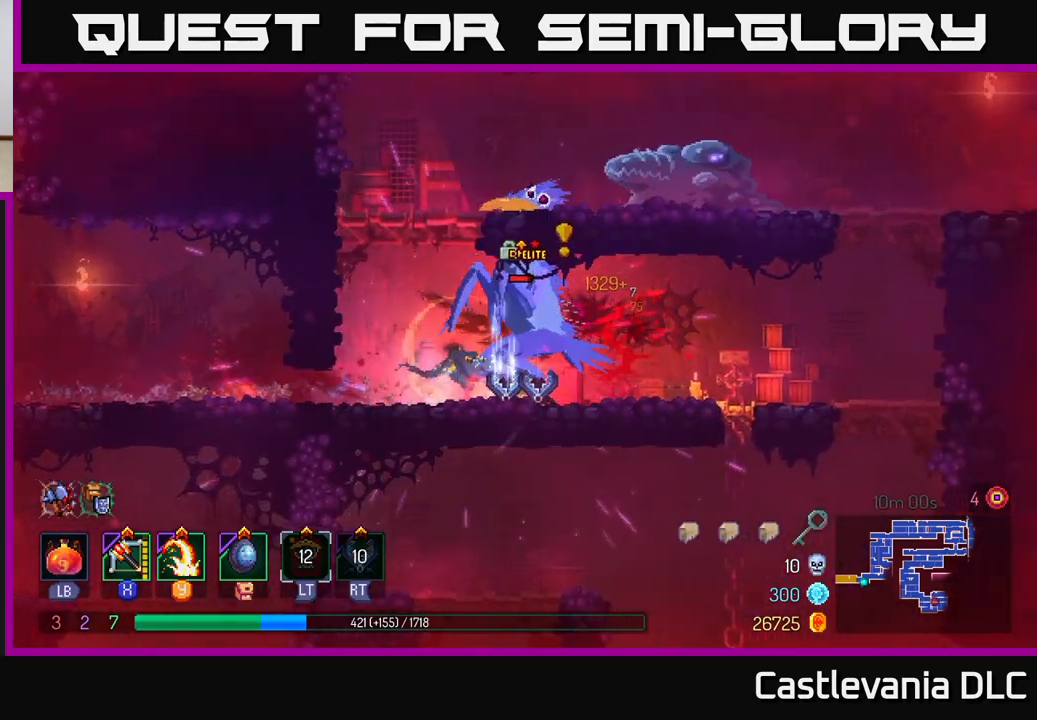
{"buttons": [], "left_stick": "left", "right_stick": "center", "events": [[33, "B", "up"], [100, "B", "down"], [183, "B", "up"], [283, "X", "down"], [300, "left_stick", "left"], [367, "X", "up"]]}
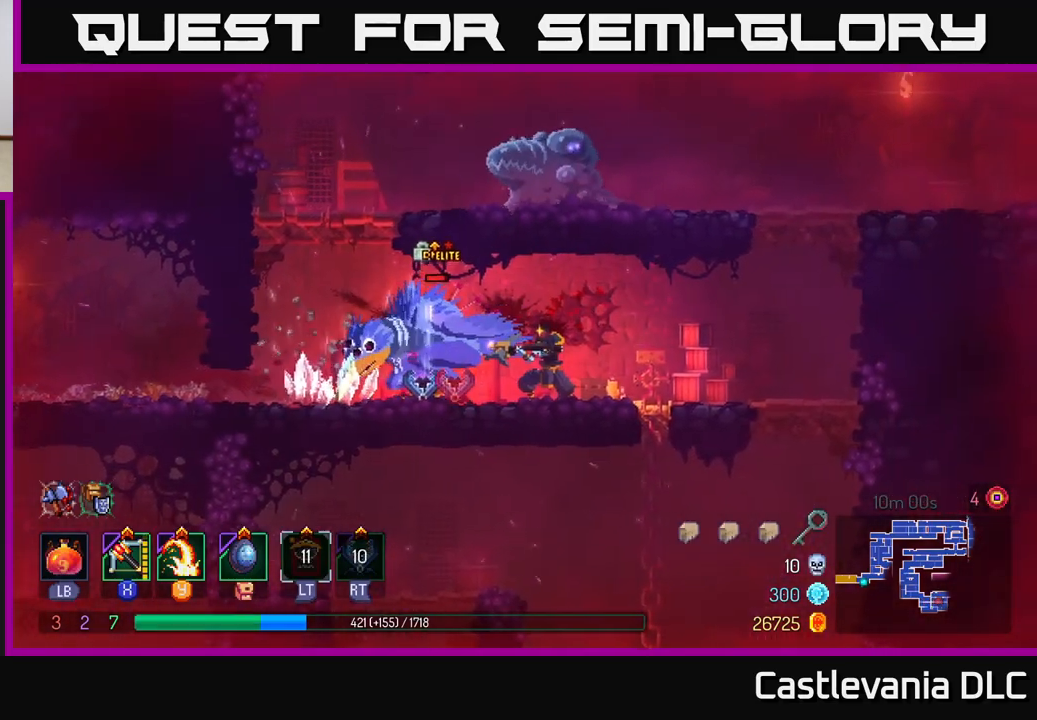
{"buttons": [], "left_stick": "center", "right_stick": "center", "events": [[33, "left_stick", "center"], [350, "Y", "down"], [450, "Y", "up"]]}
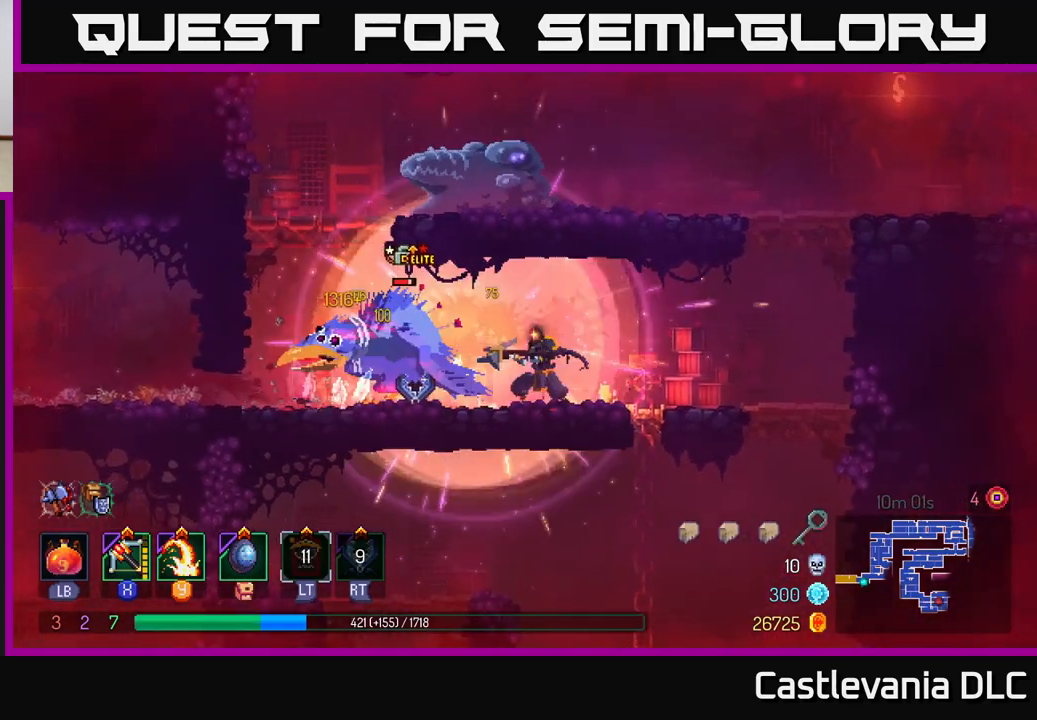
{"buttons": [], "left_stick": "left", "right_stick": "center", "events": [[483, "left_stick", "left"]]}
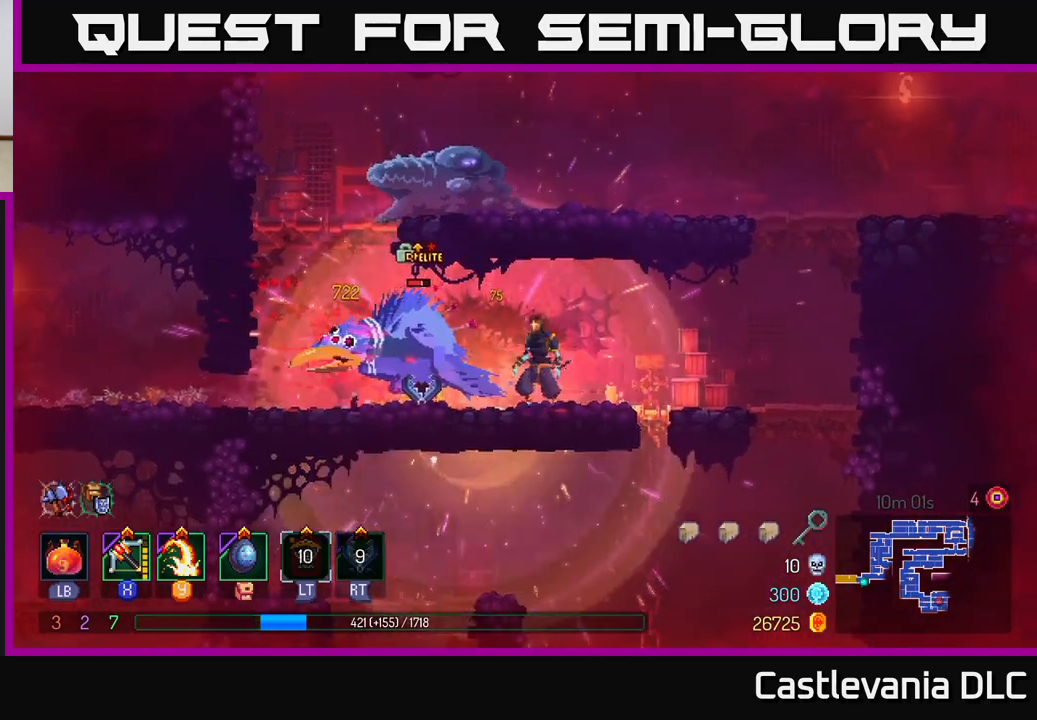
{"buttons": [], "left_stick": "center", "right_stick": "center", "events": [[50, "Y", "down"], [150, "Y", "up"], [200, "left_stick", "center"], [250, "Y", "down"], [300, "Y", "up"], [433, "Y", "down"], [483, "Y", "up"]]}
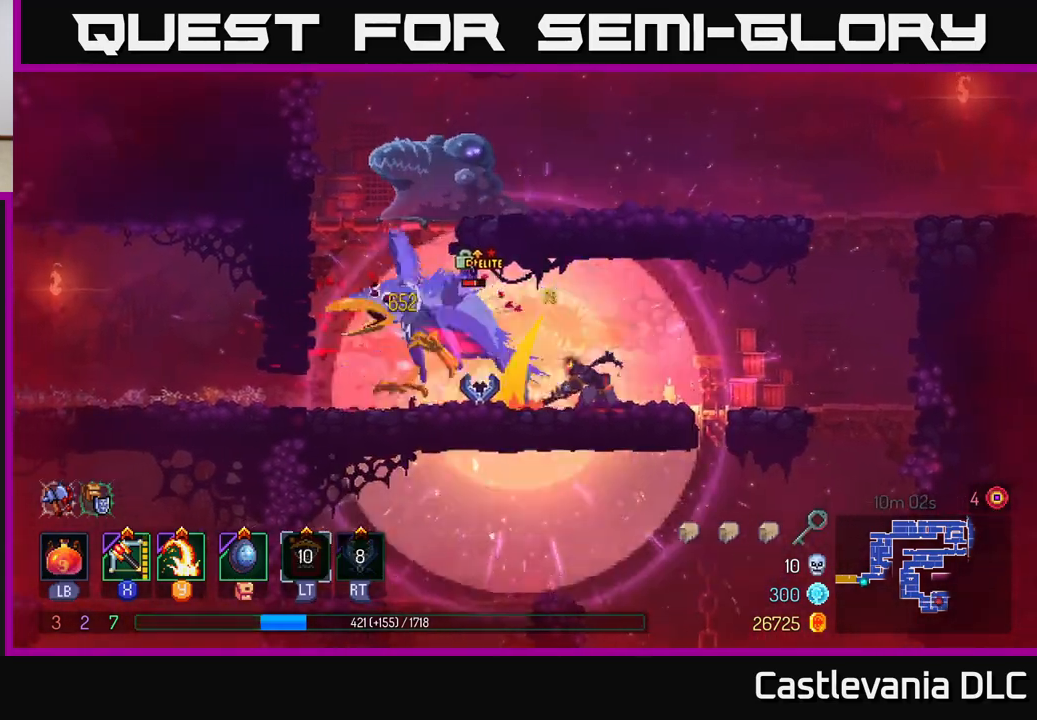
{"buttons": [], "left_stick": "left", "right_stick": "center", "events": [[67, "Y", "down"], [150, "Y", "up"], [150, "left_stick", "left"], [233, "Y", "down"], [317, "Y", "up"], [400, "Y", "down"], [483, "Y", "up"]]}
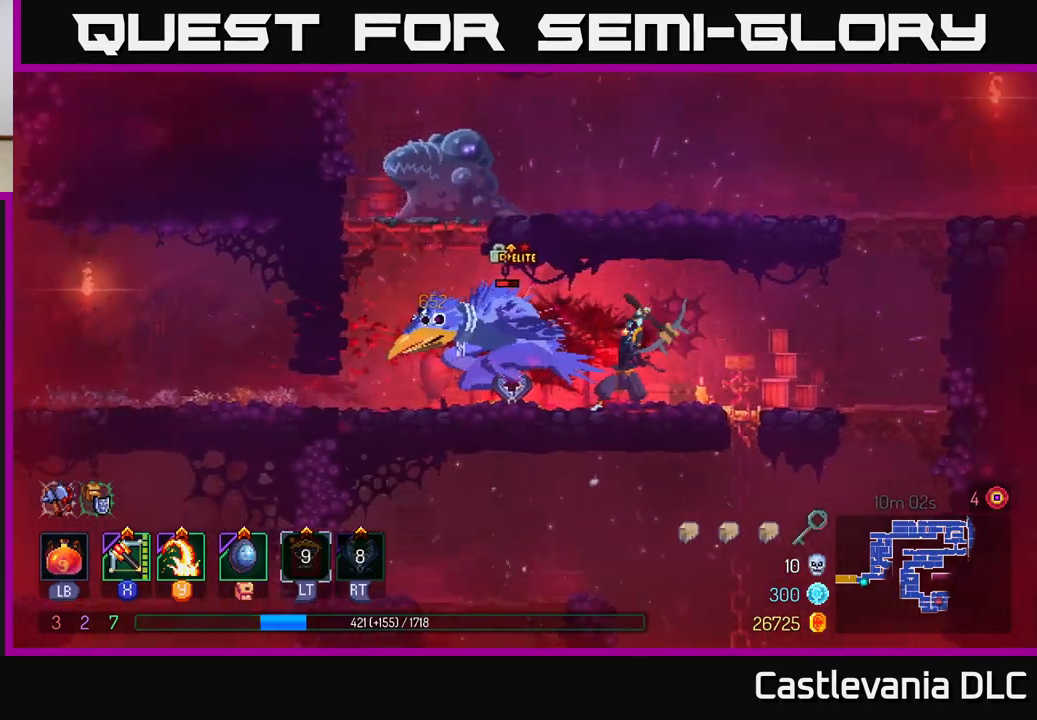
{"buttons": ["Y"], "left_stick": "left", "right_stick": "center", "events": [[33, "left_stick", "center"], [67, "Y", "down"], [167, "Y", "up"], [250, "Y", "down"], [350, "Y", "up"], [350, "left_stick", "left"], [417, "Y", "down"]]}
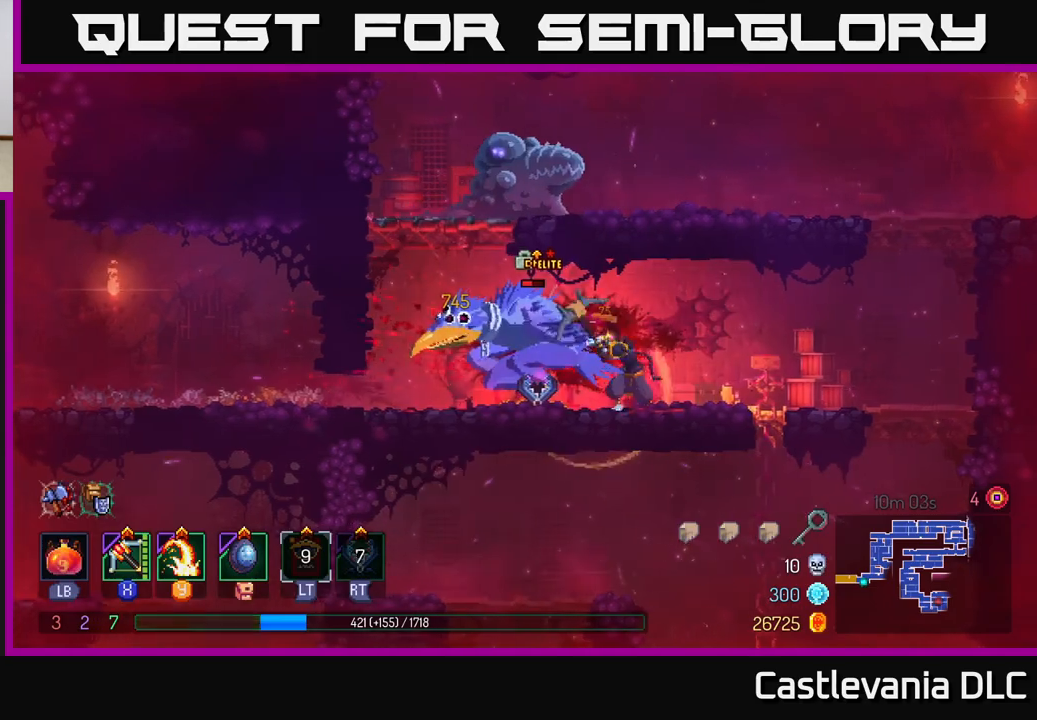
{"buttons": ["Y"], "left_stick": "center", "right_stick": "center", "events": [[17, "Y", "up"], [33, "left_stick", "center"], [100, "Y", "down"], [200, "Y", "up"], [283, "Y", "down"], [383, "Y", "up"], [450, "Y", "down"]]}
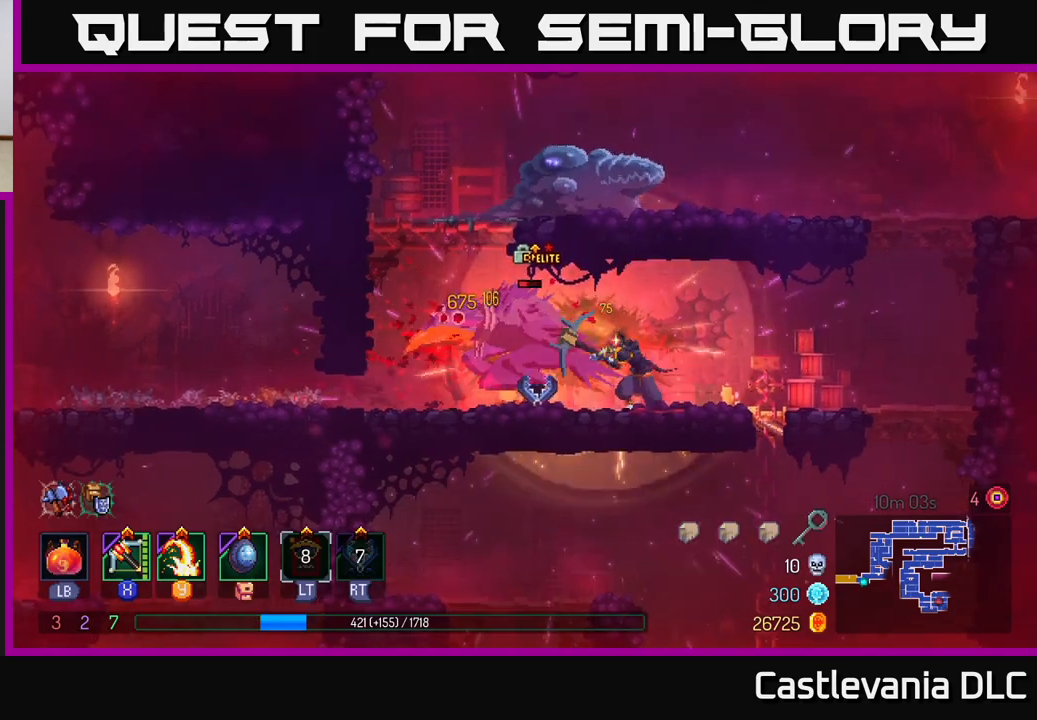
{"buttons": ["X"], "left_stick": "center", "right_stick": "center", "events": [[50, "Y", "up"], [133, "Y", "down"], [233, "Y", "up"], [300, "Y", "down"], [400, "Y", "up"], [500, "X", "down"]]}
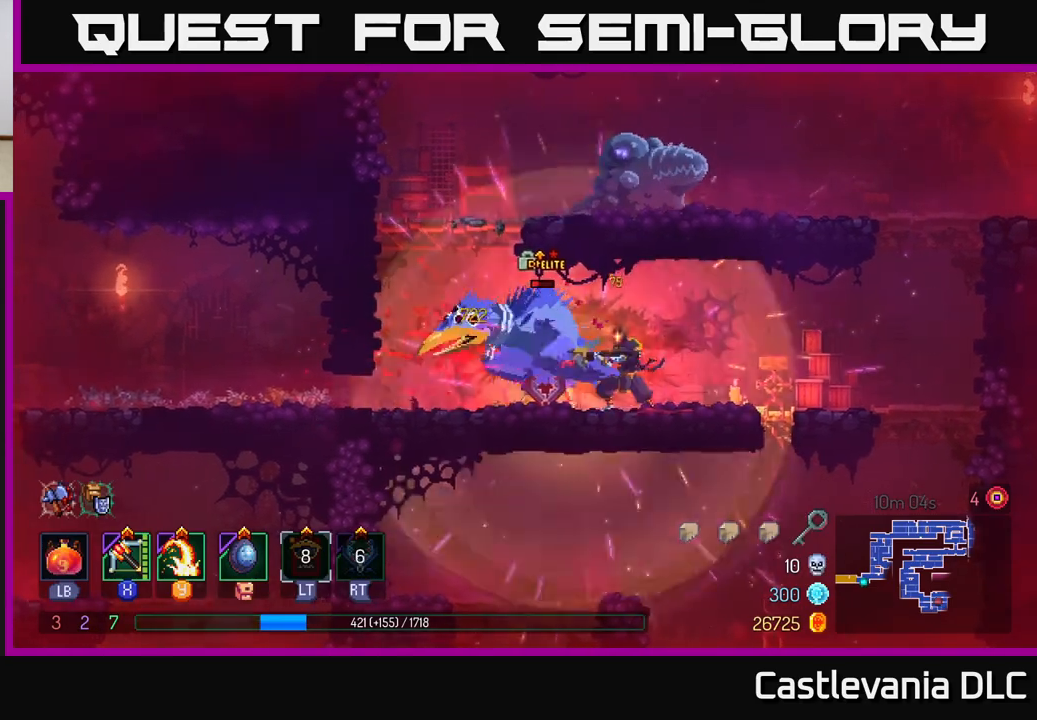
{"buttons": [], "left_stick": "center", "right_stick": "center", "events": [[83, "X", "up"]]}
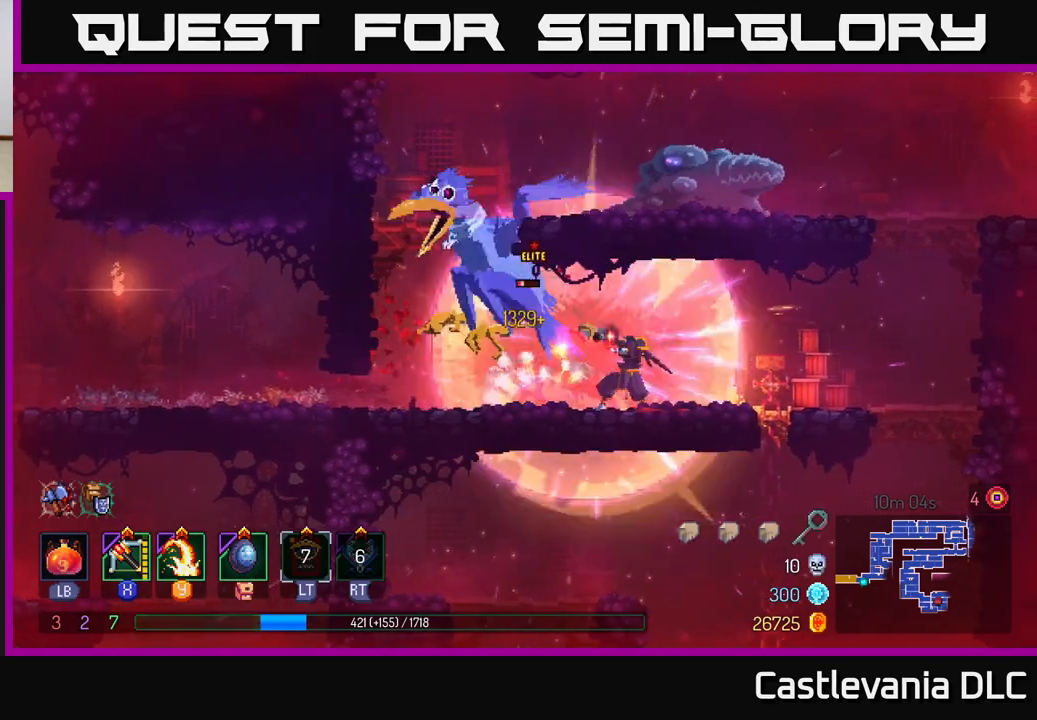
{"buttons": [], "left_stick": "center", "right_stick": "center", "events": [[233, "X", "down"], [317, "X", "up"]]}
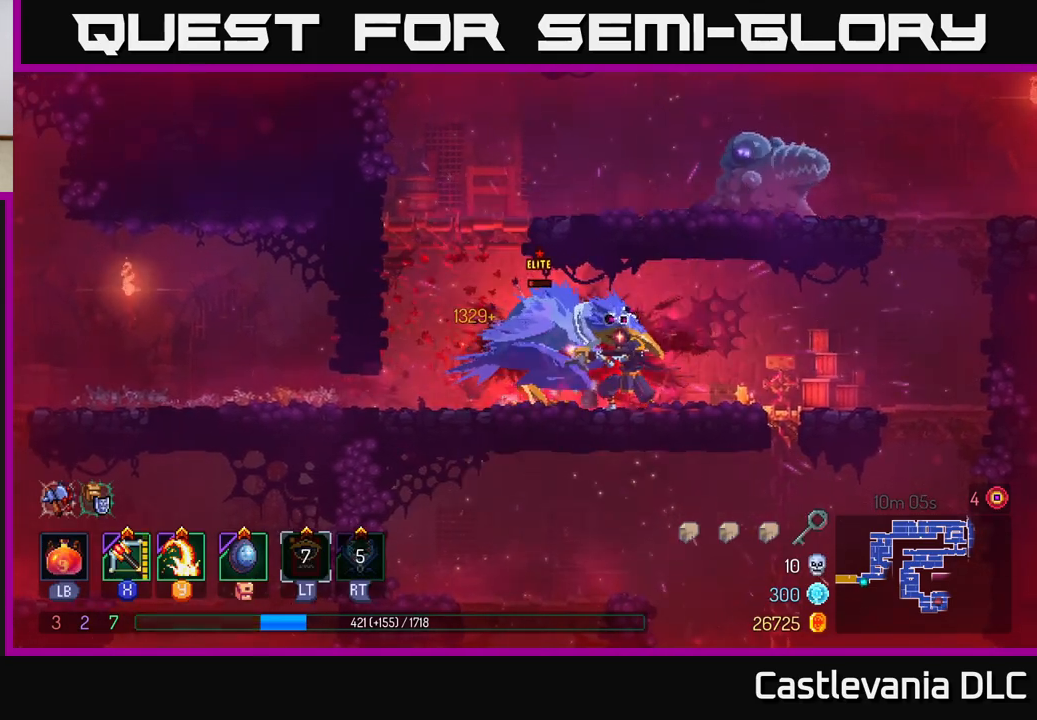
{"buttons": [], "left_stick": "center", "right_stick": "center", "events": []}
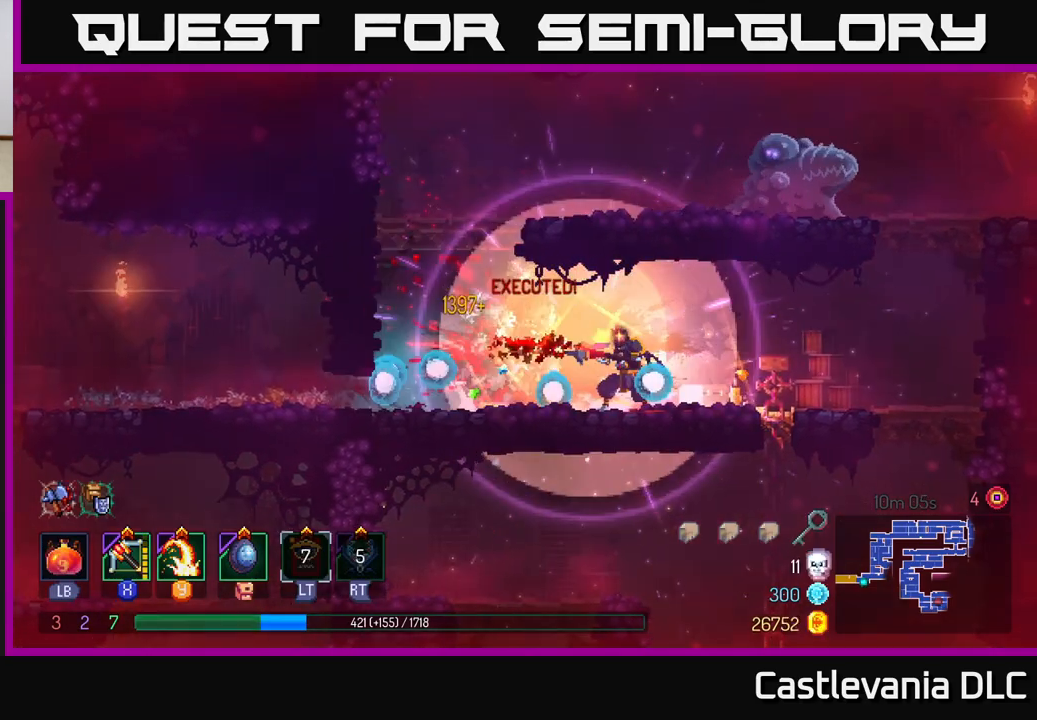
{"buttons": [], "left_stick": "center", "right_stick": "center", "events": [[200, "left_stick", "left"], [450, "left_stick", "center"]]}
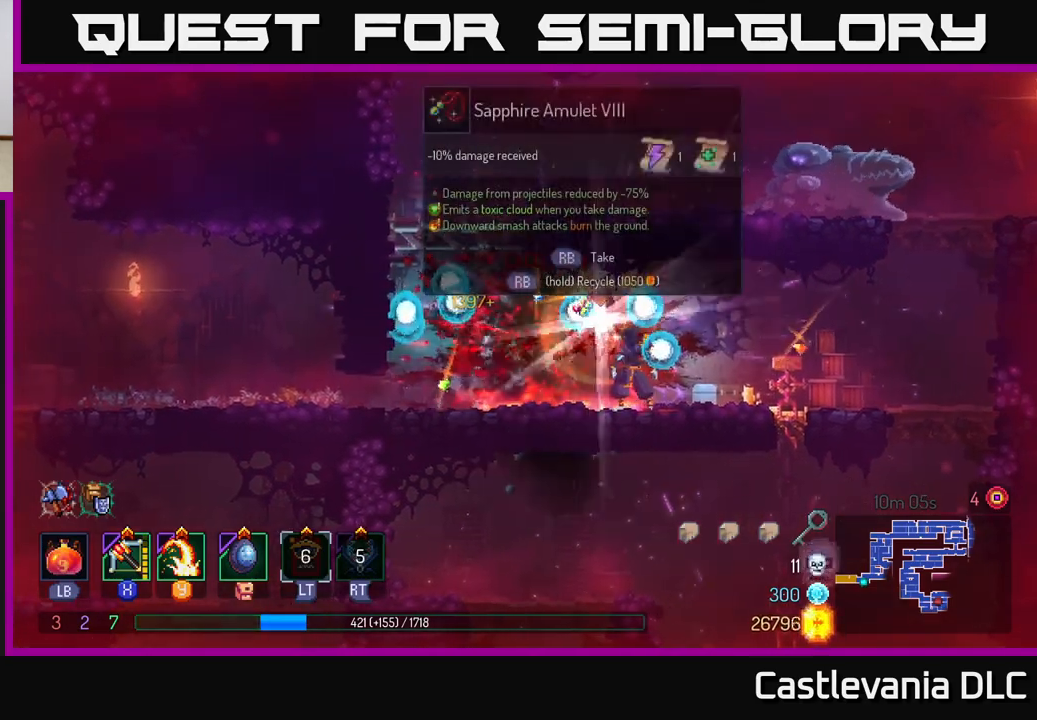
{"buttons": [], "left_stick": "right", "right_stick": "center", "events": [[200, "left_stick", "up-left"], [400, "left_stick", "right"]]}
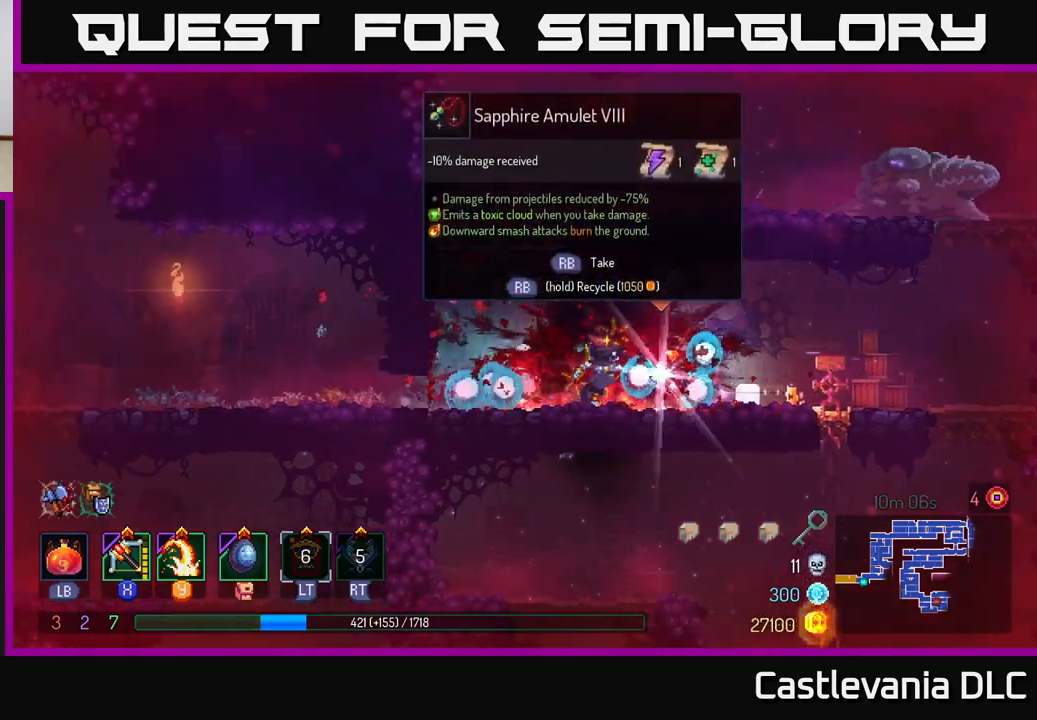
{"buttons": [], "left_stick": "center", "right_stick": "center", "events": [[33, "left_stick", "center"], [67, "R1", "down"], [150, "R1", "up"]]}
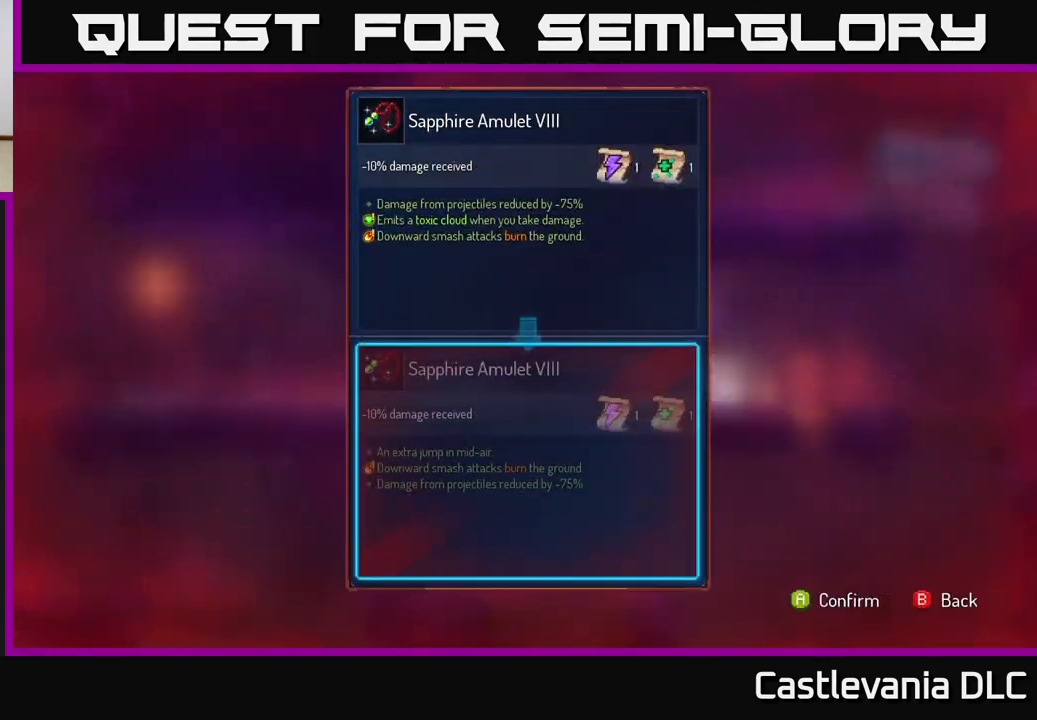
{"buttons": [], "left_stick": "center", "right_stick": "center", "events": []}
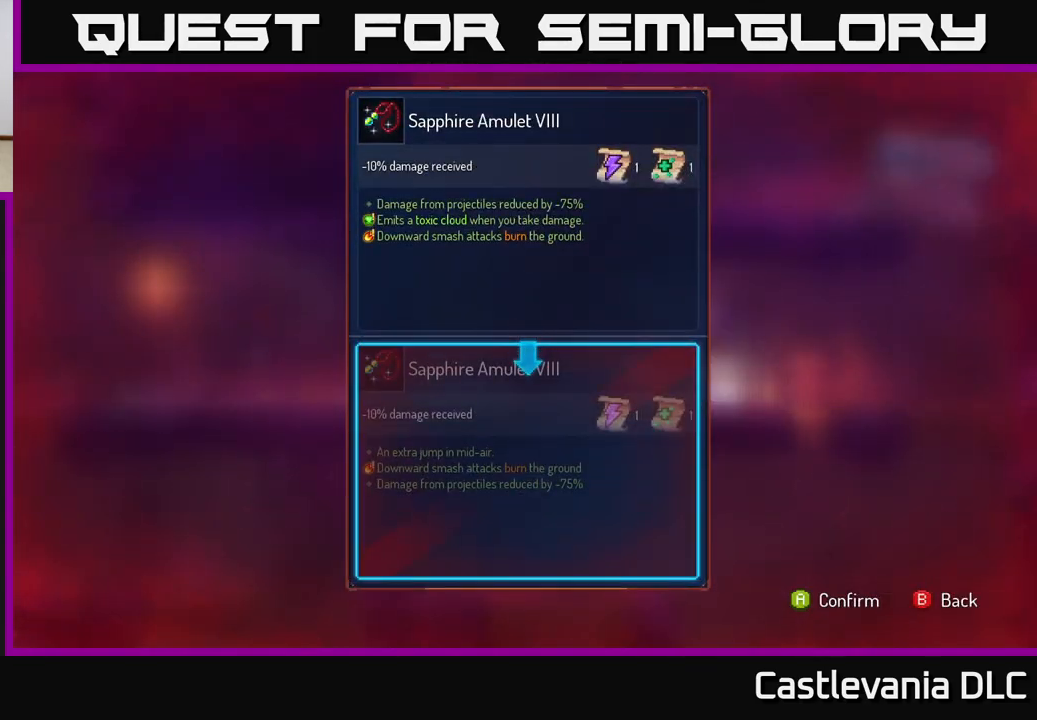
{"buttons": [], "left_stick": "center", "right_stick": "center", "events": []}
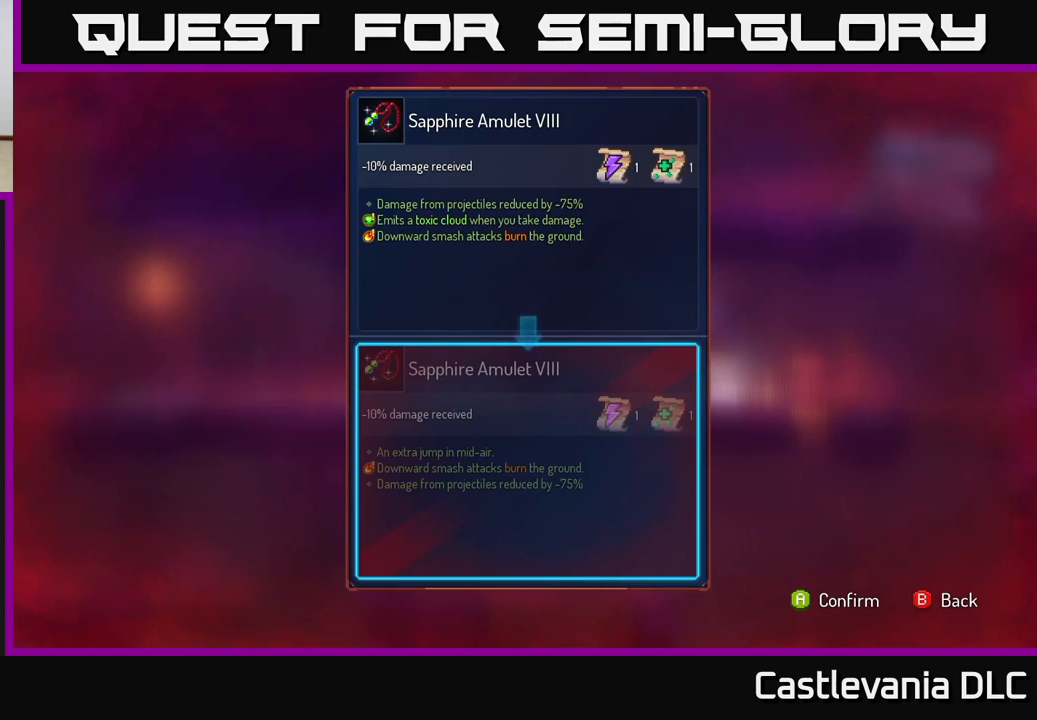
{"buttons": [], "left_stick": "center", "right_stick": "center", "events": []}